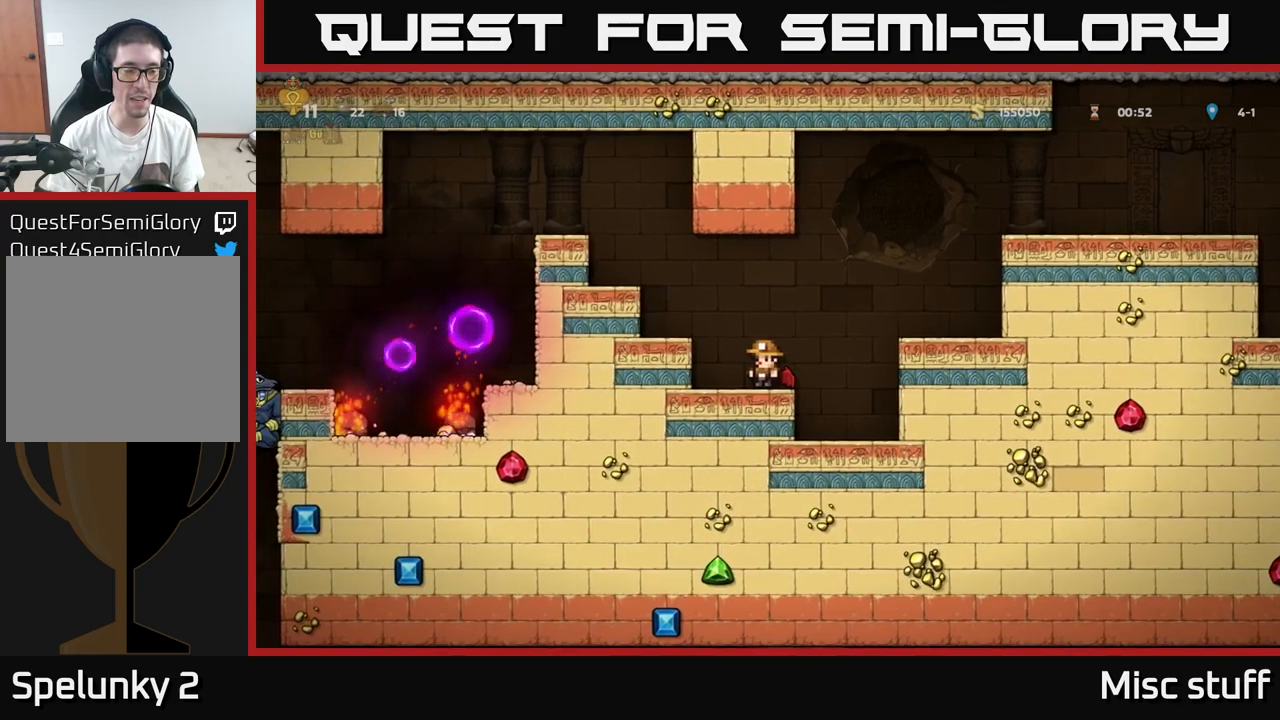
Gameplay with a controller (Xbox layout); each line is a JSON object with the inputs held at the frame after it. "events" lists button and stick changes between this image and that frame as [ms after this image, input, new state], when the widget could be followed in between. Not read: right_stick.
{"buttons": [], "left_stick": "center", "events": []}
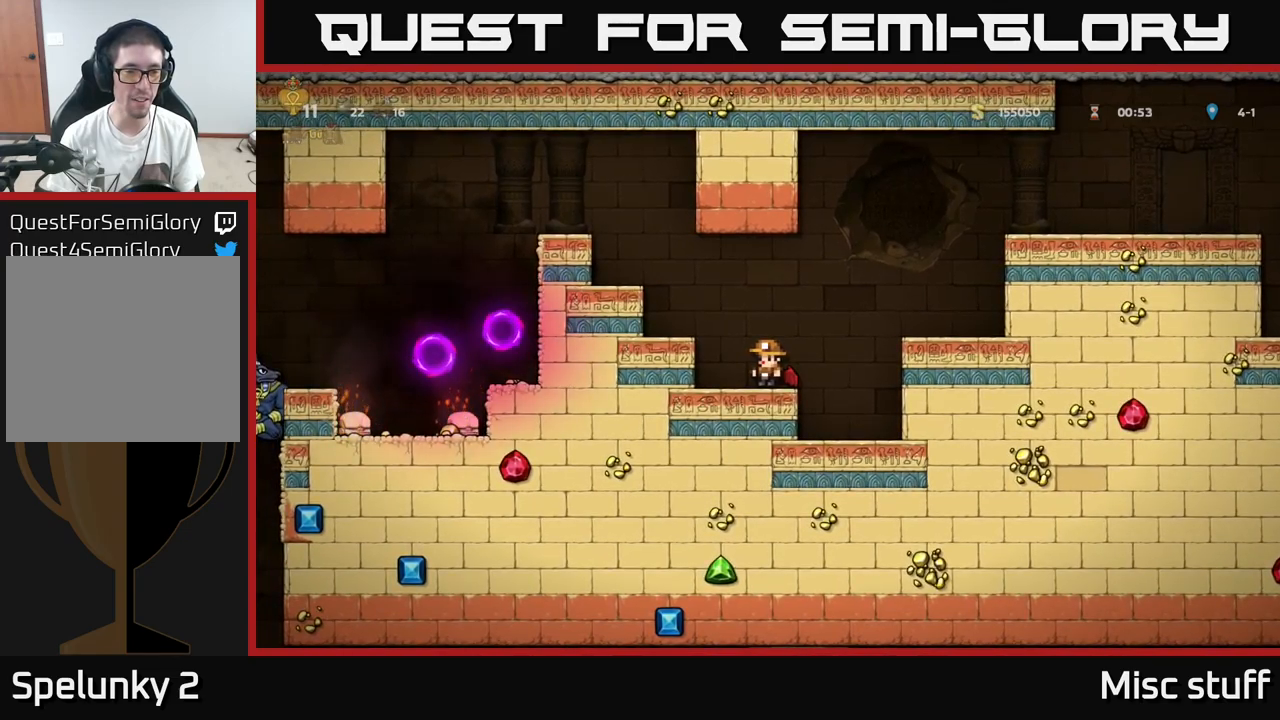
{"buttons": [], "left_stick": "center", "events": []}
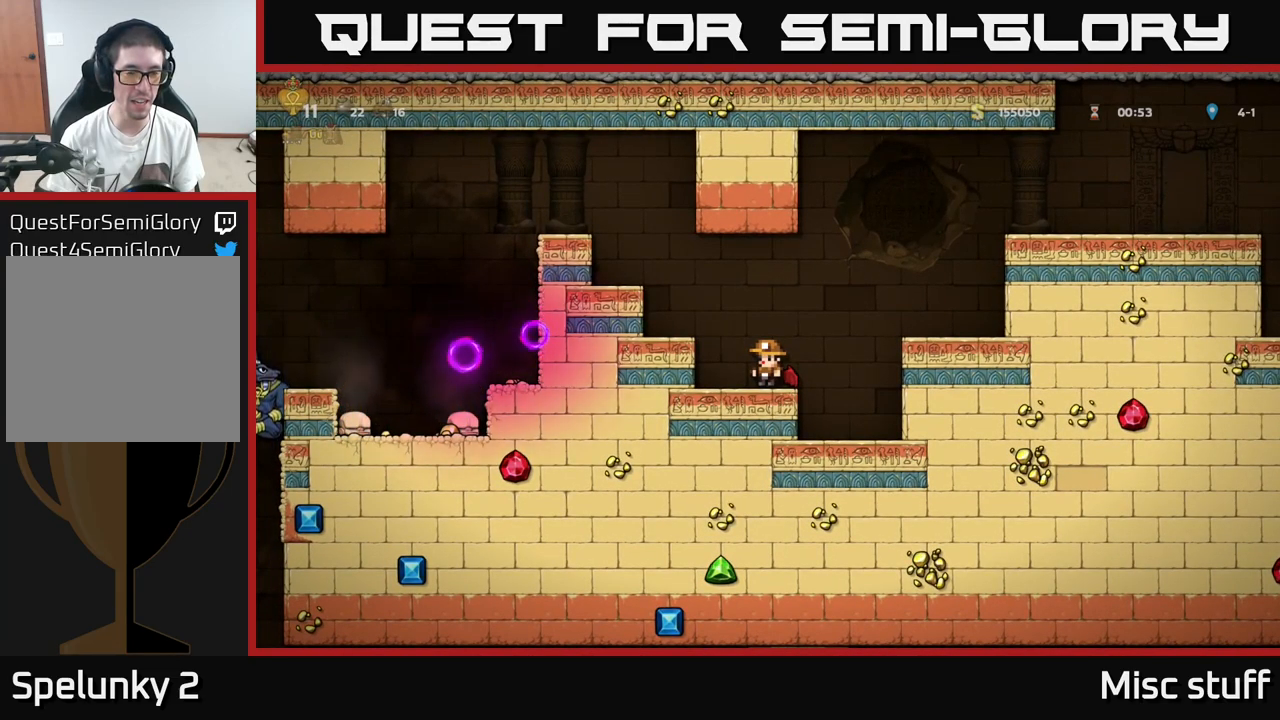
{"buttons": [], "left_stick": "center", "events": []}
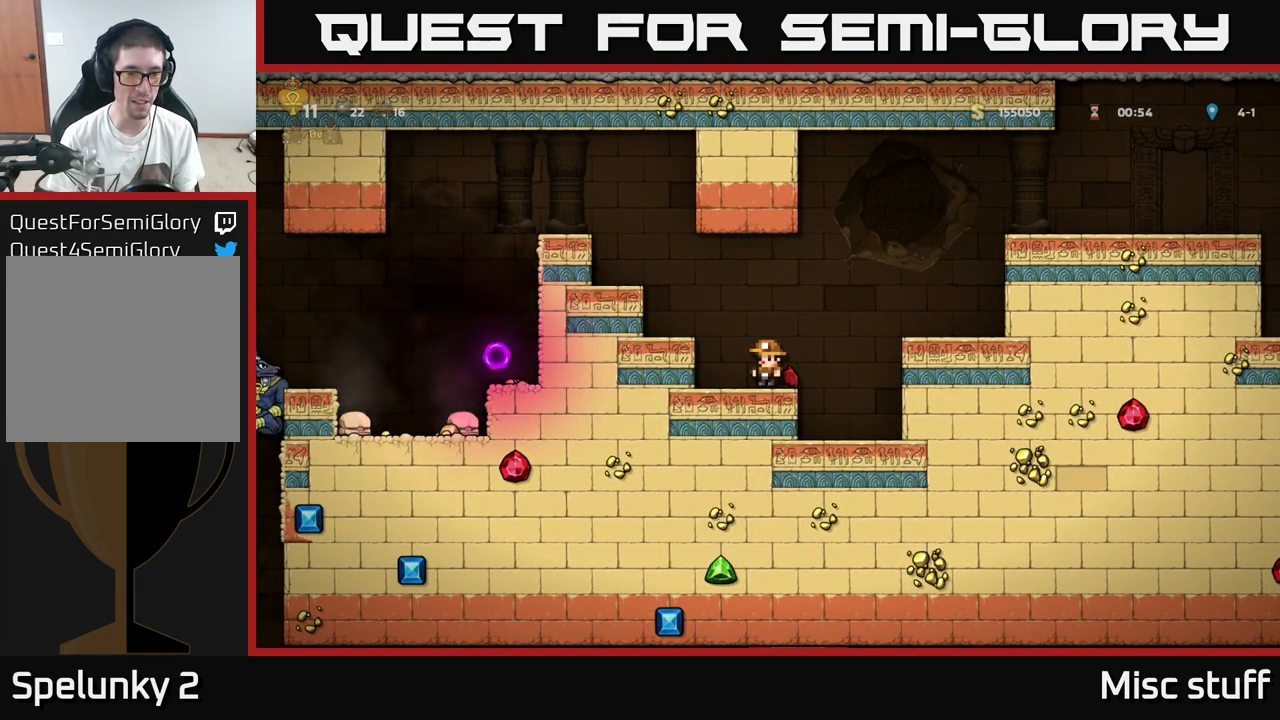
{"buttons": [], "left_stick": "center", "events": []}
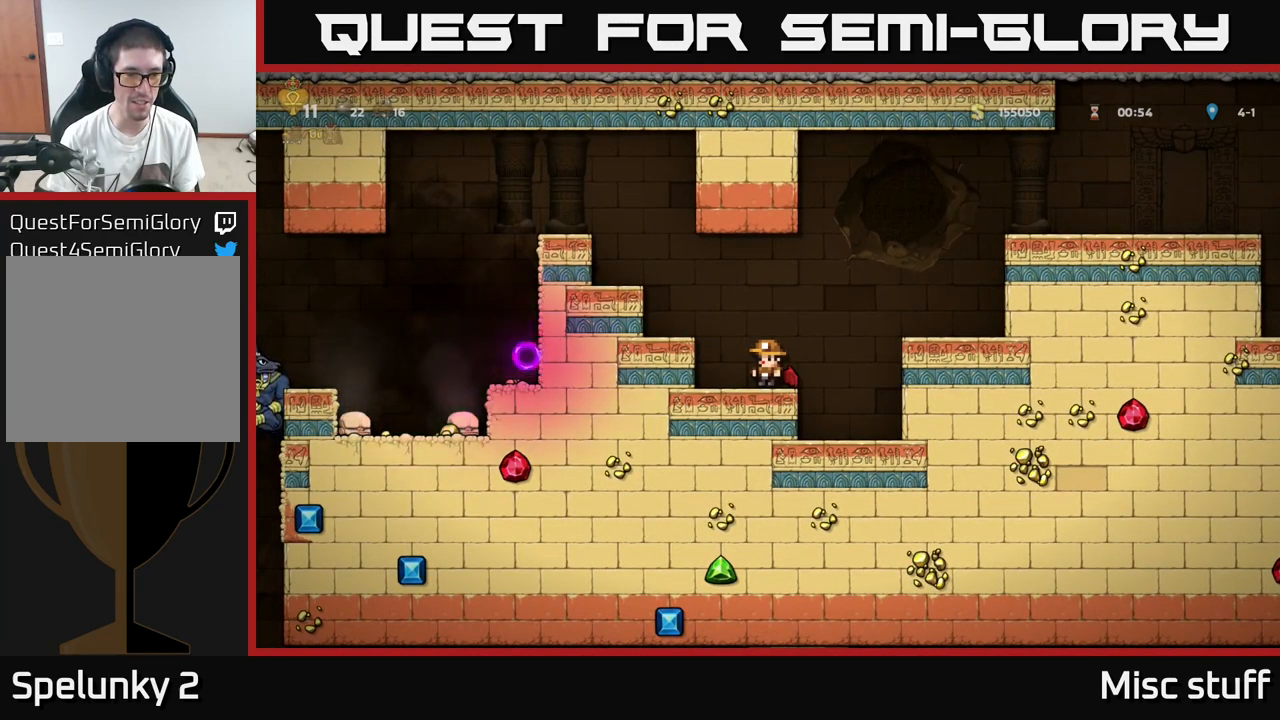
{"buttons": [], "left_stick": "center", "events": []}
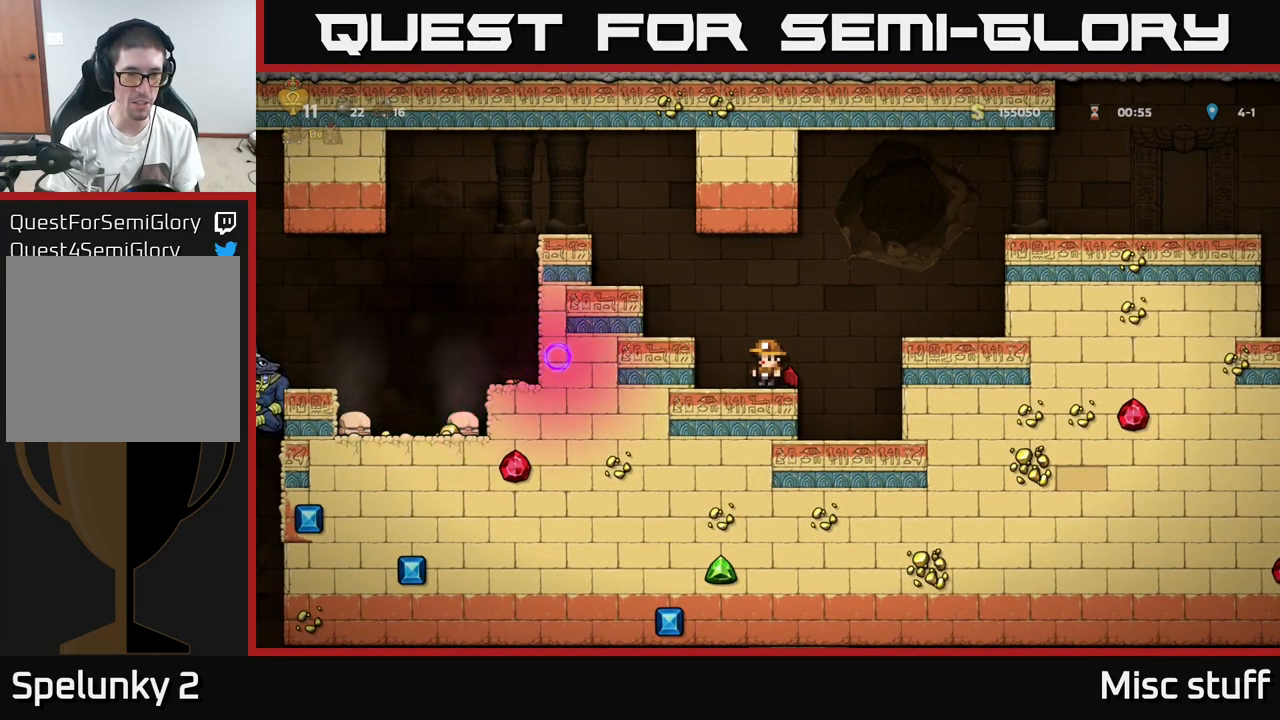
{"buttons": [], "left_stick": "center", "events": []}
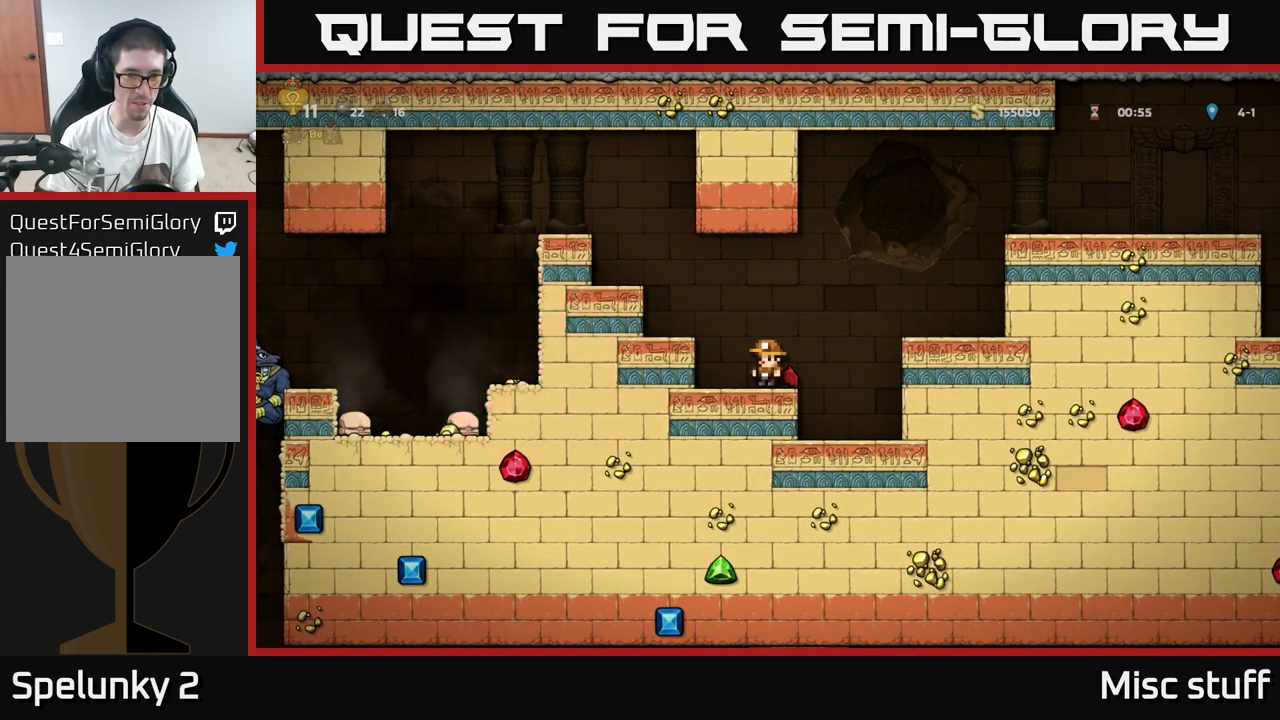
{"buttons": ["DPAD_LEFT"], "left_stick": "center", "events": [[67, "DPAD_DOWN", "down"], [484, "DPAD_DOWN", "up"], [484, "DPAD_LEFT", "down"]]}
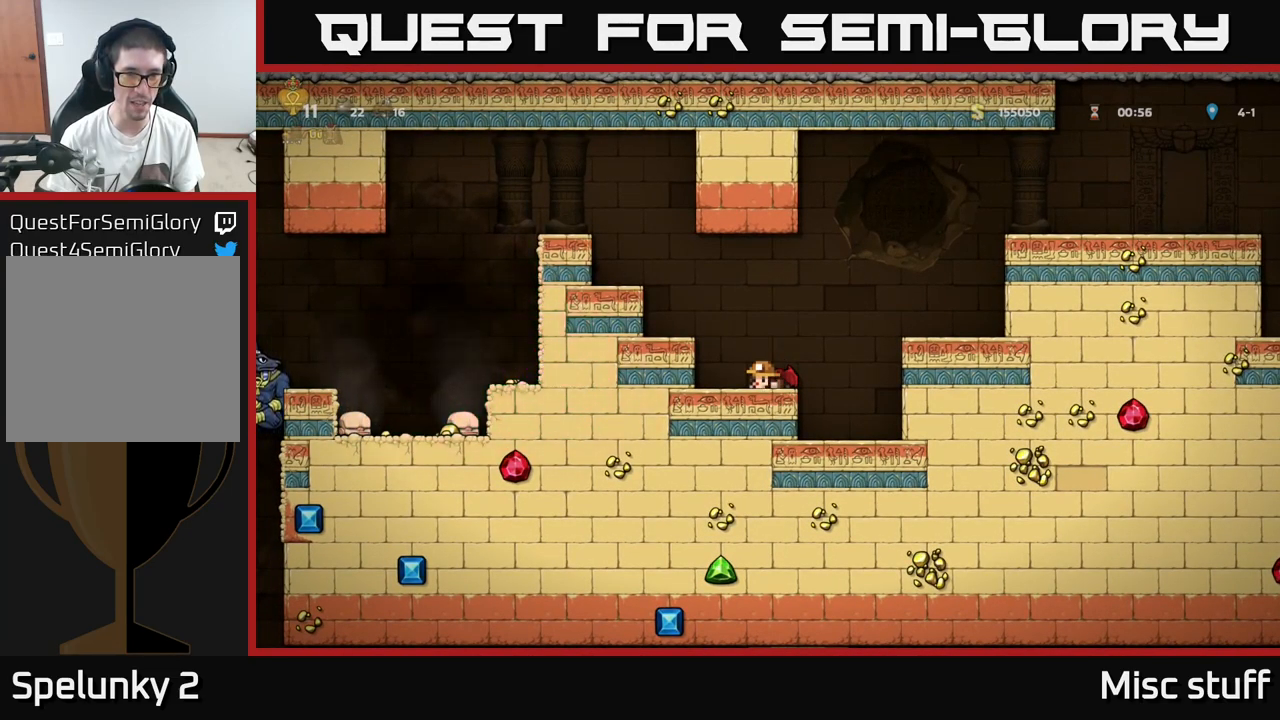
{"buttons": ["DPAD_DOWN"], "left_stick": "center", "events": [[84, "DPAD_DOWN", "down"], [117, "DPAD_LEFT", "up"]]}
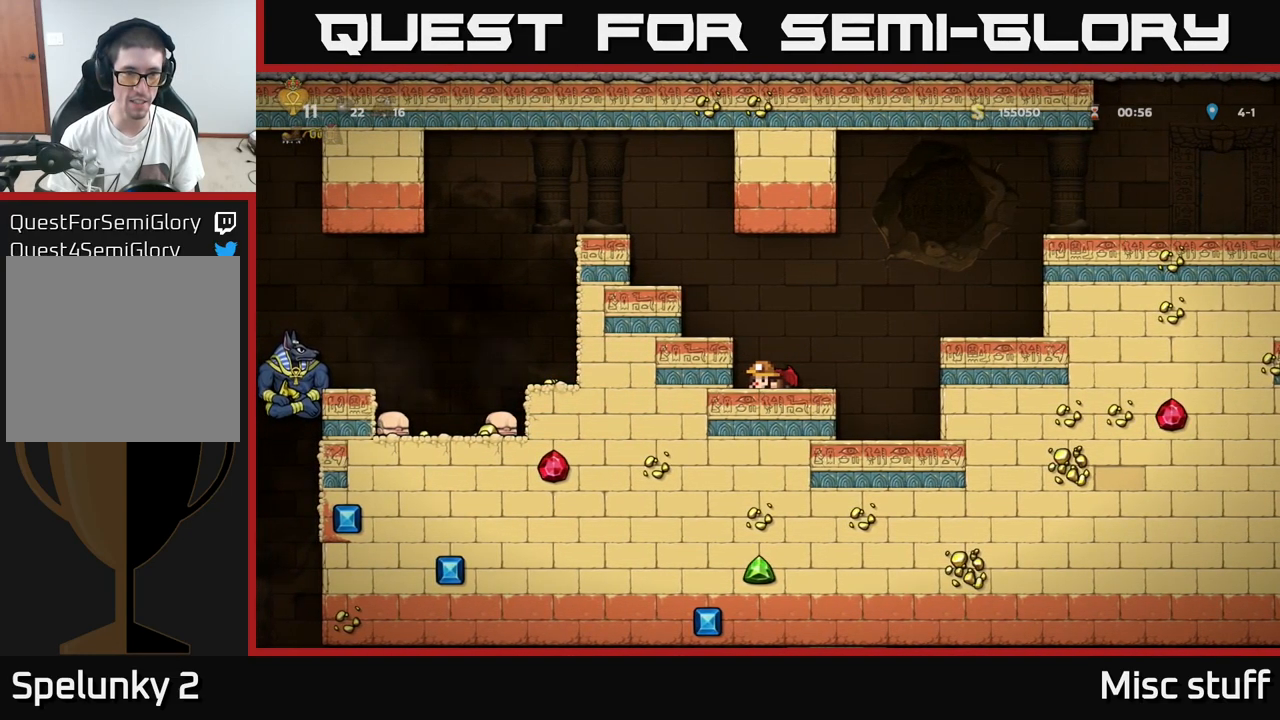
{"buttons": ["L1", "DPAD_DOWN"], "left_stick": "center", "events": [[84, "DPAD_DOWN", "up"], [384, "DPAD_DOWN", "down"], [484, "L1", "down"]]}
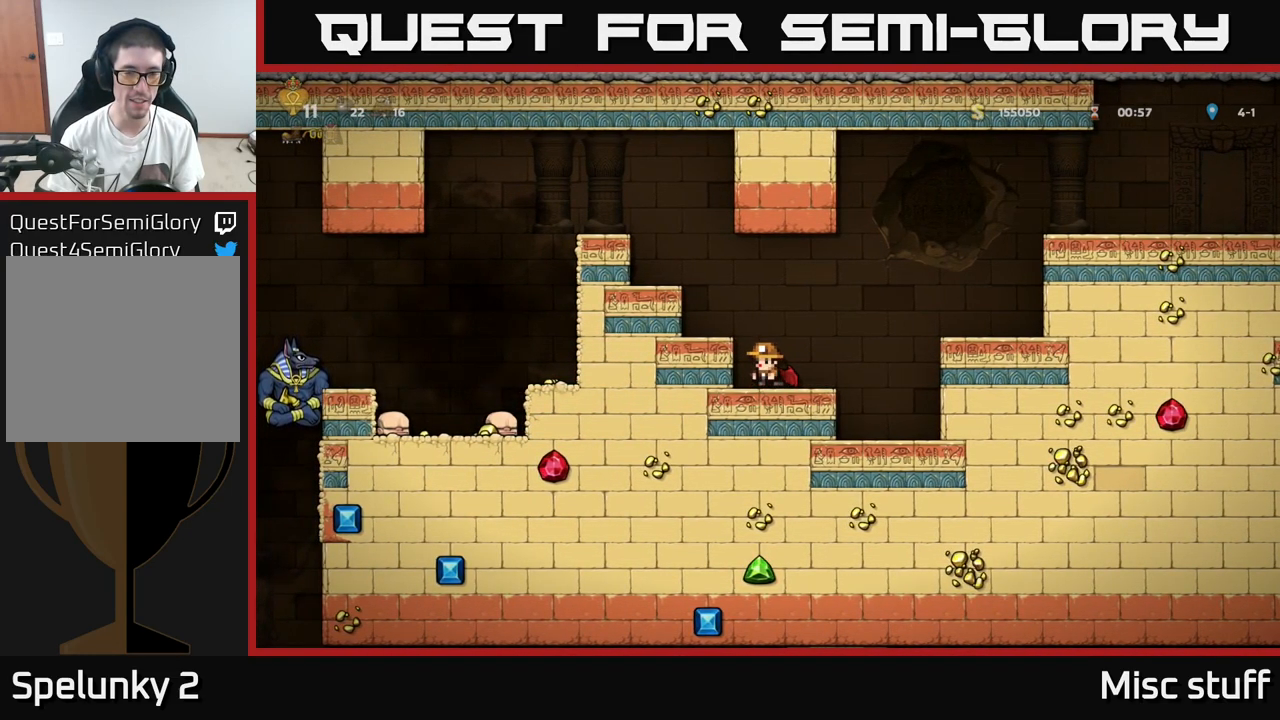
{"buttons": [], "left_stick": "center", "events": [[100, "DPAD_DOWN", "up"], [100, "L1", "up"], [150, "DPAD_LEFT", "down"], [250, "DPAD_DOWN", "down"], [300, "DPAD_LEFT", "up"], [367, "X", "down"], [467, "DPAD_DOWN", "up"], [467, "X", "up"]]}
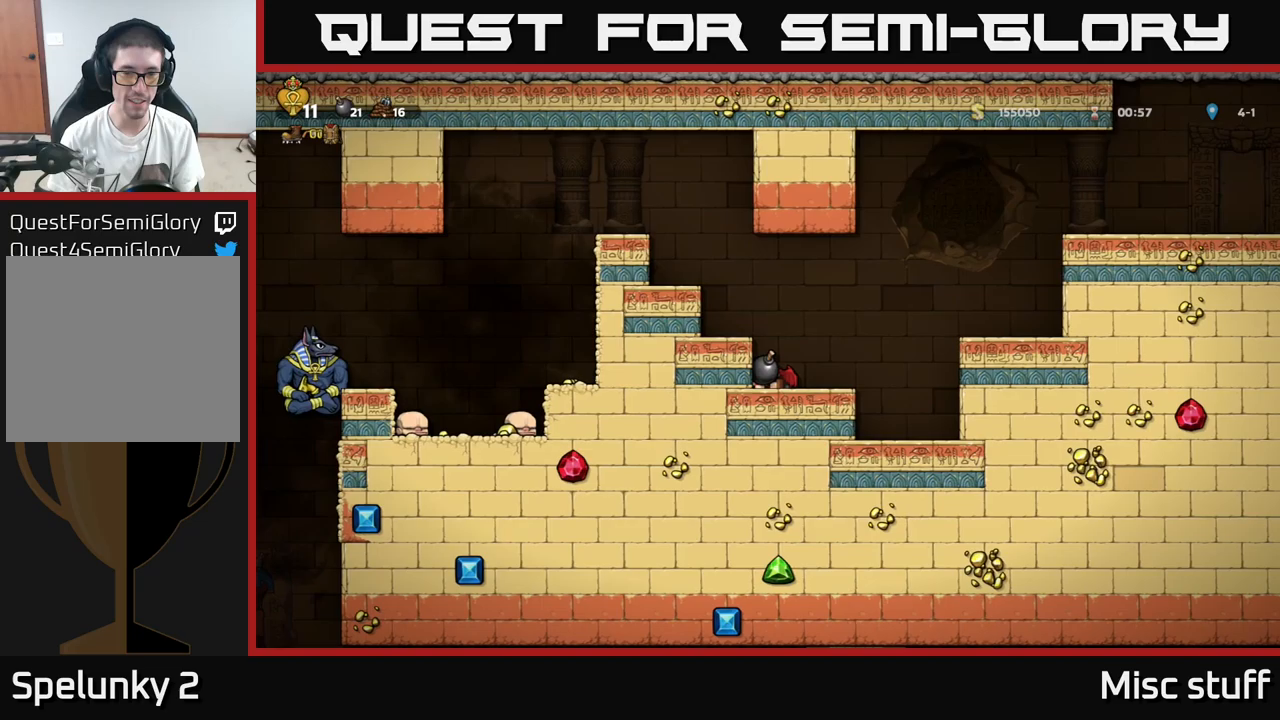
{"buttons": [], "left_stick": "center", "events": [[116, "A", "down"], [183, "DPAD_LEFT", "down"], [266, "A", "up"], [350, "DPAD_LEFT", "up"]]}
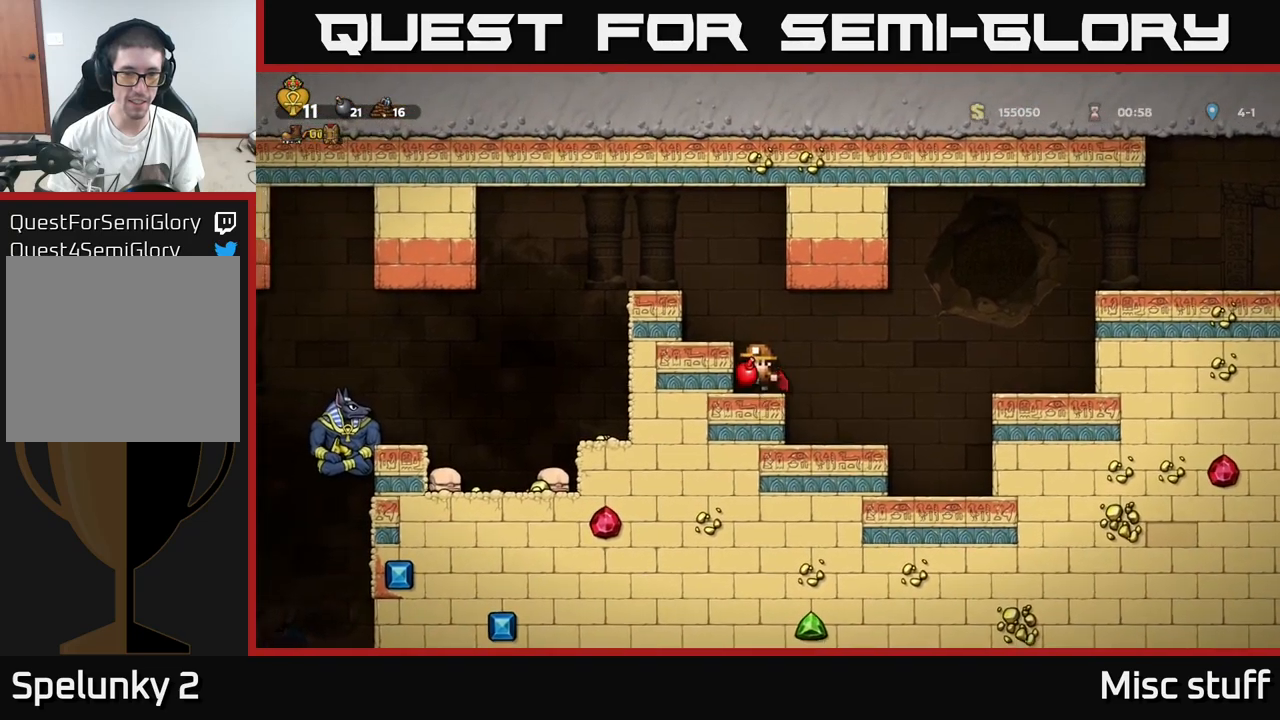
{"buttons": ["A"], "left_stick": "center", "events": [[50, "A", "down"], [183, "A", "up"], [183, "DPAD_LEFT", "down"], [283, "DPAD_LEFT", "up"], [500, "A", "down"]]}
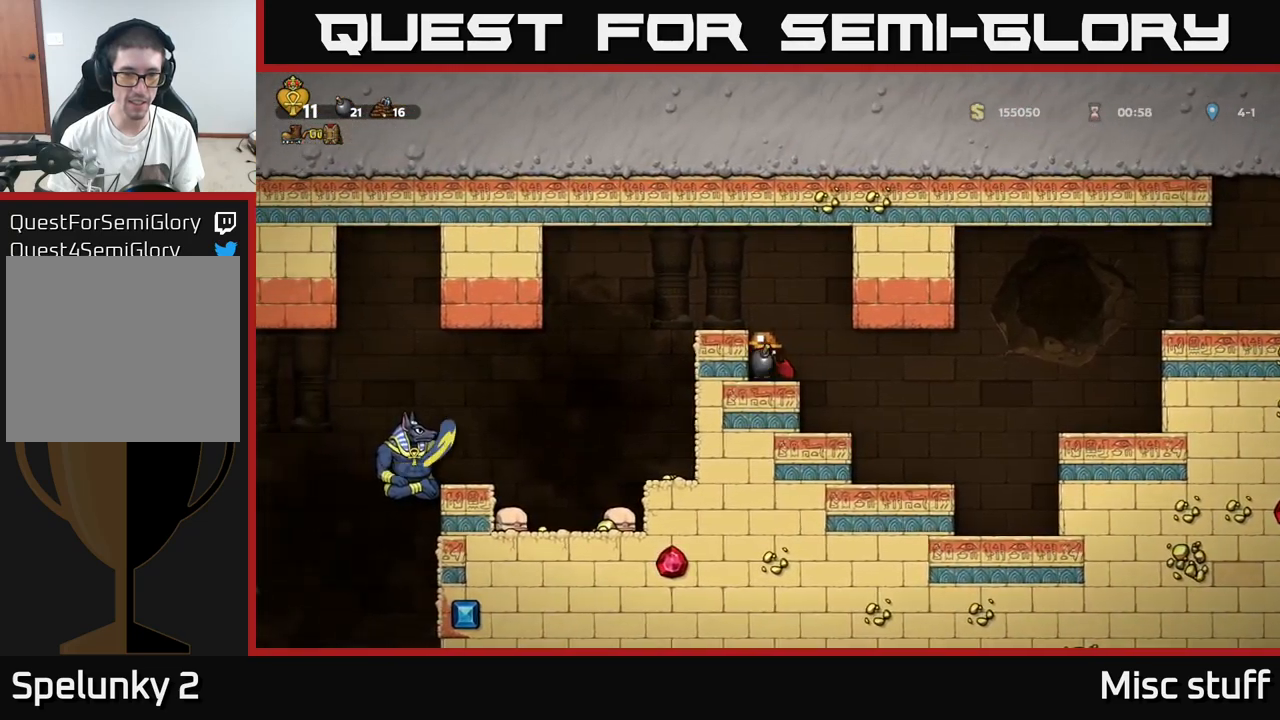
{"buttons": [], "left_stick": "center", "events": [[150, "DPAD_LEFT", "down"], [166, "A", "up"], [216, "DPAD_LEFT", "up"]]}
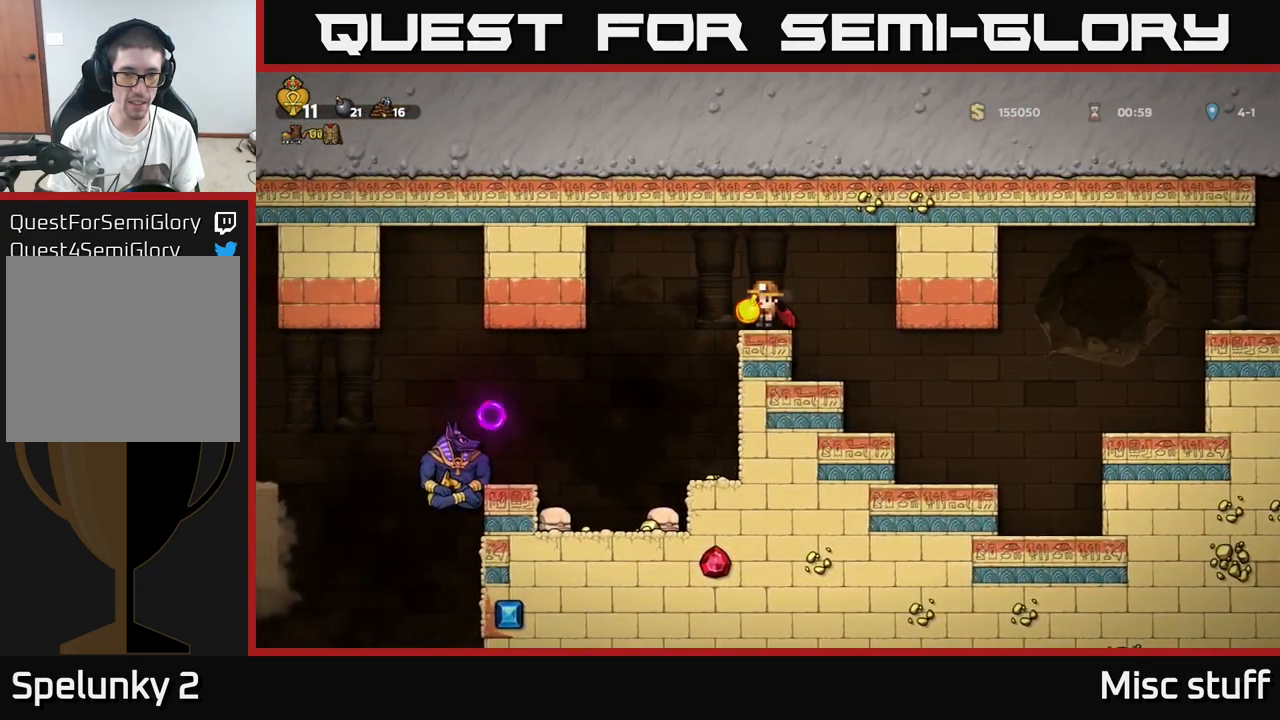
{"buttons": ["DPAD_RIGHT"], "left_stick": "center", "events": [[183, "A", "down"], [233, "DPAD_DOWN", "down"], [300, "A", "up"], [350, "X", "down"], [400, "X", "up"], [450, "DPAD_DOWN", "up"], [450, "DPAD_RIGHT", "down"]]}
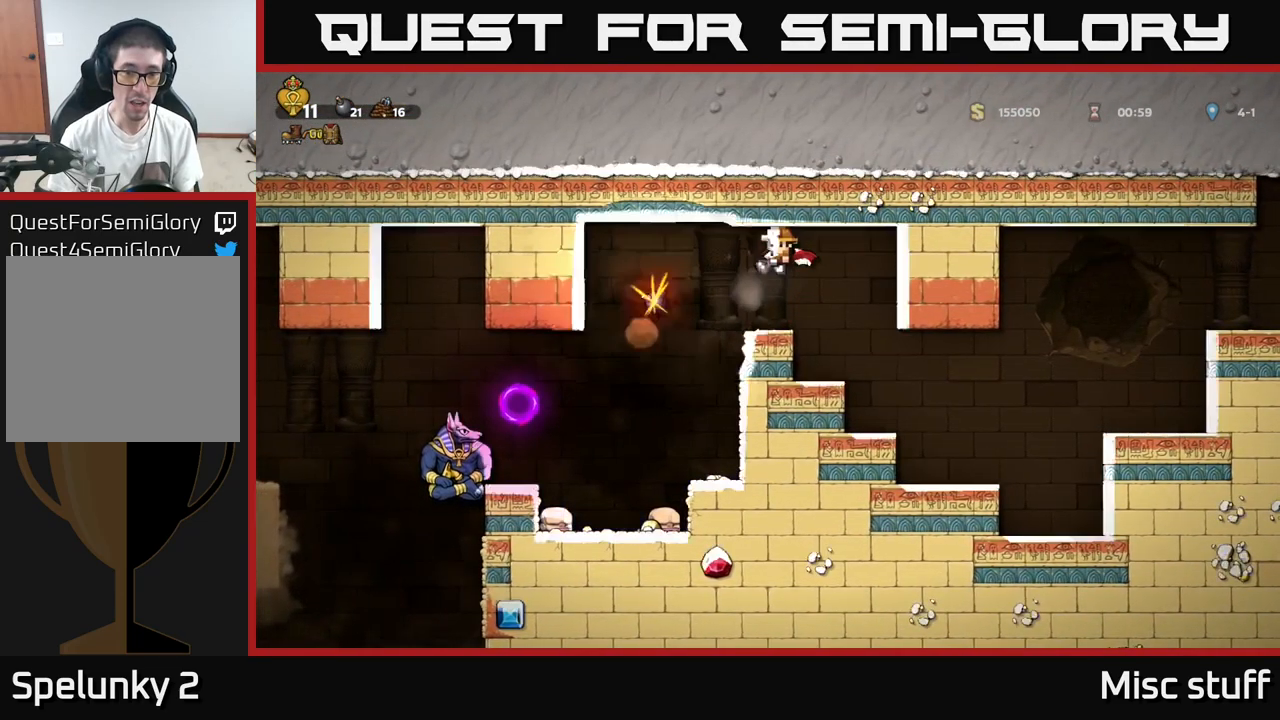
{"buttons": ["DPAD_RIGHT"], "left_stick": "center", "events": [[250, "DPAD_RIGHT", "up"], [483, "DPAD_RIGHT", "down"]]}
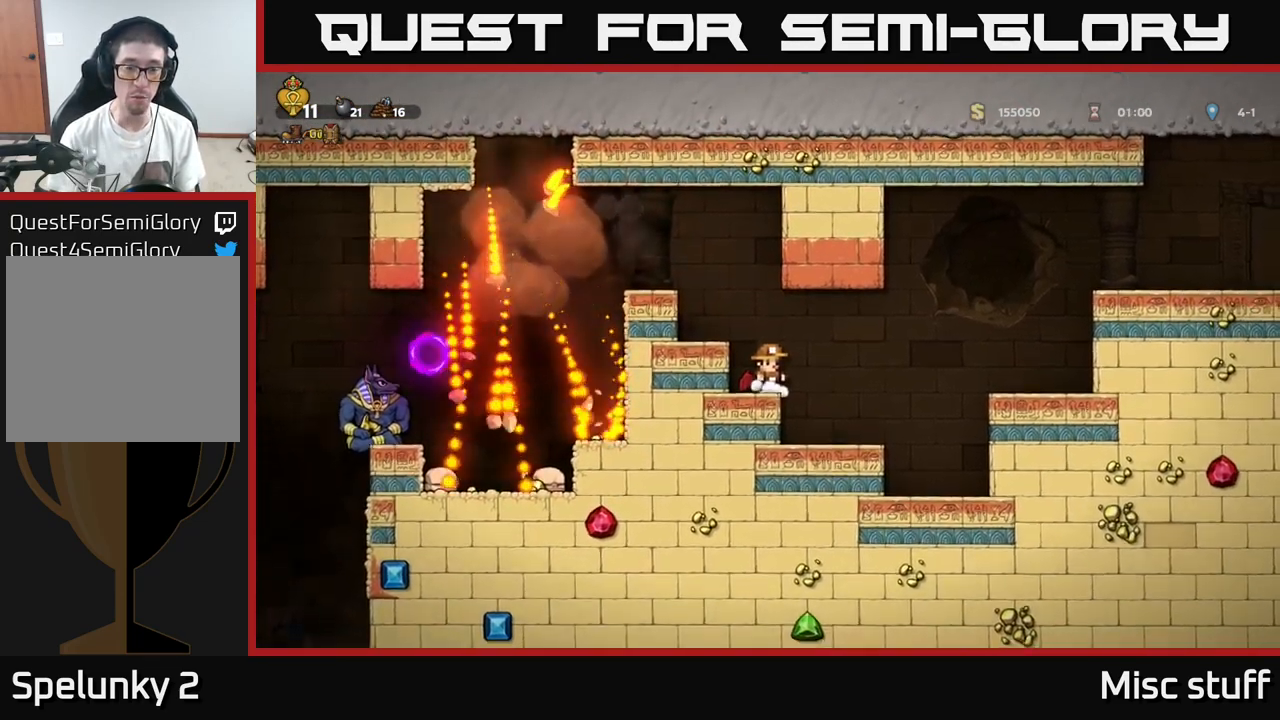
{"buttons": [], "left_stick": "center", "events": [[300, "DPAD_RIGHT", "up"], [333, "DPAD_LEFT", "down"], [450, "DPAD_LEFT", "up"]]}
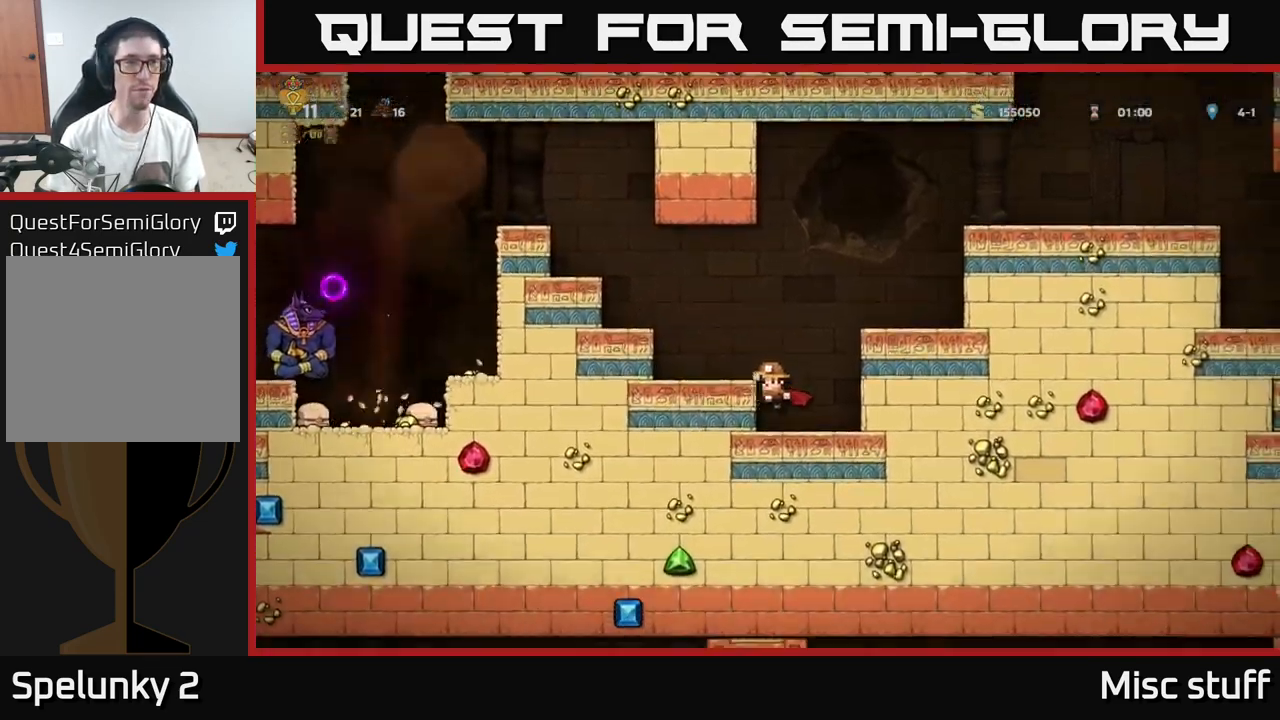
{"buttons": ["A", "DPAD_RIGHT"], "left_stick": "center", "events": [[333, "DPAD_RIGHT", "down"], [350, "A", "down"]]}
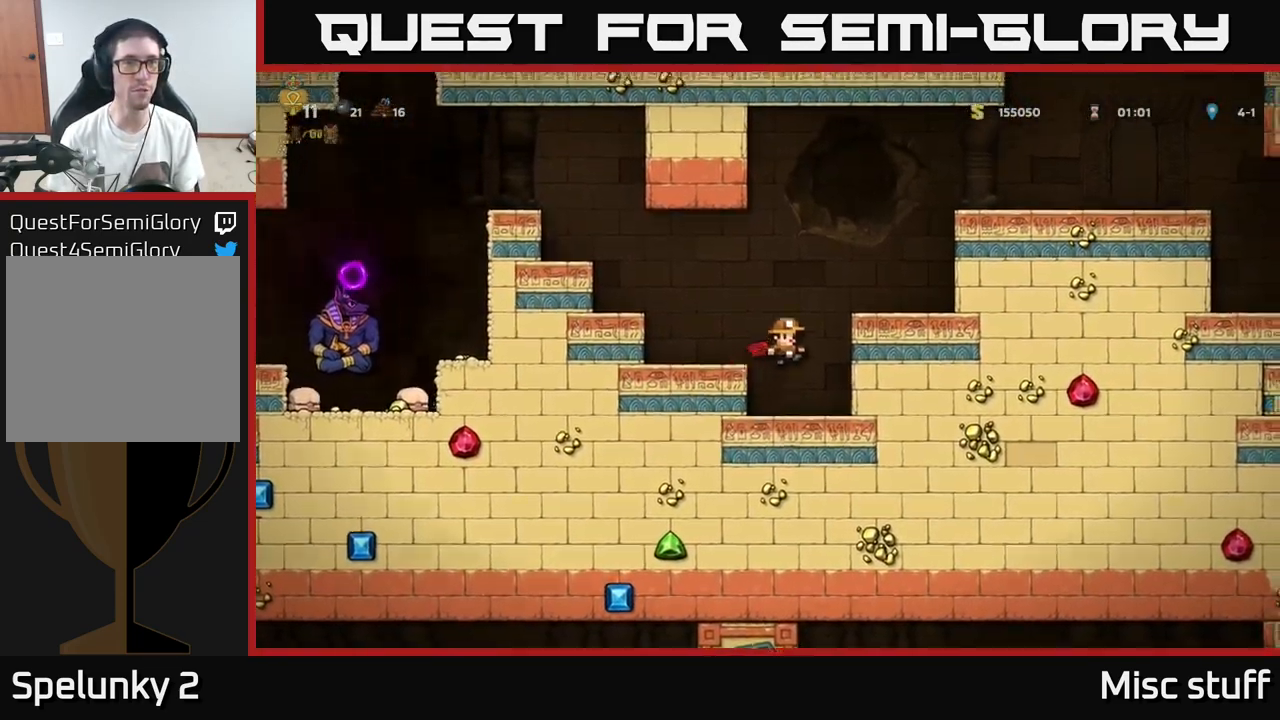
{"buttons": [], "left_stick": "center", "events": [[100, "A", "up"], [233, "DPAD_RIGHT", "up"], [300, "DPAD_LEFT", "down"], [366, "DPAD_LEFT", "up"]]}
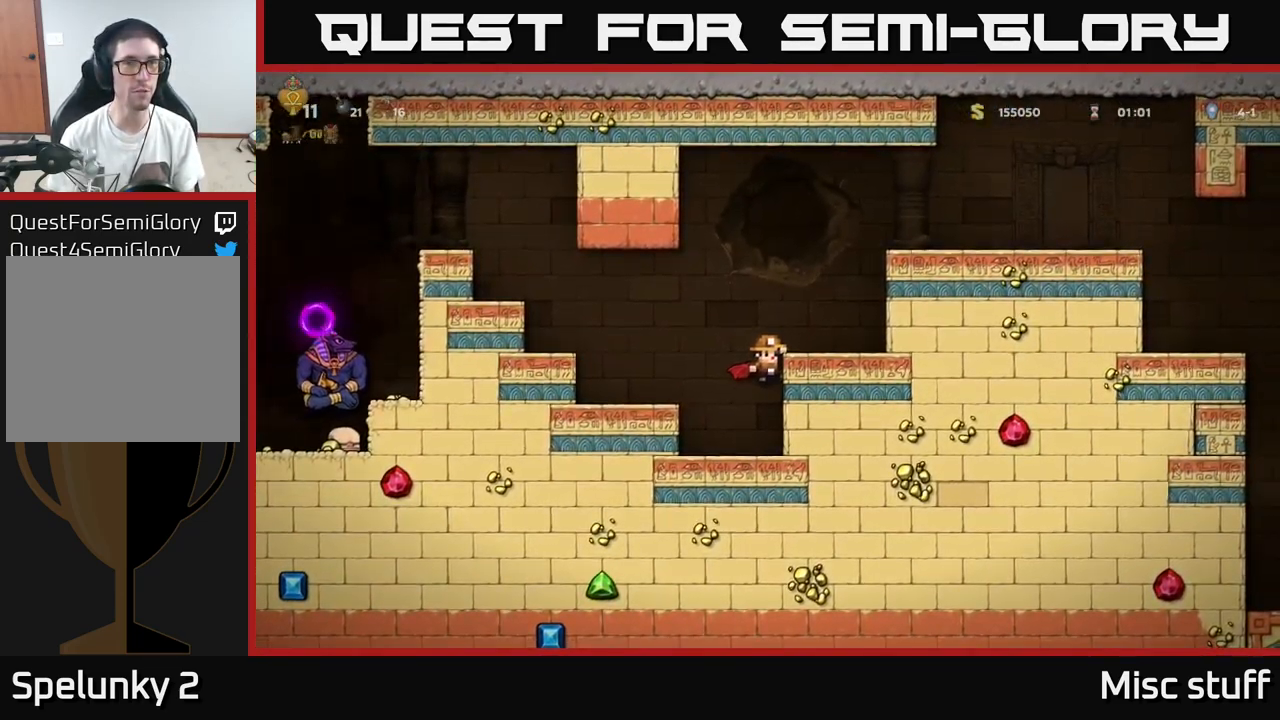
{"buttons": [], "left_stick": "center", "events": [[216, "A", "down"], [216, "DPAD_RIGHT", "down"], [350, "A", "up"], [433, "DPAD_RIGHT", "up"]]}
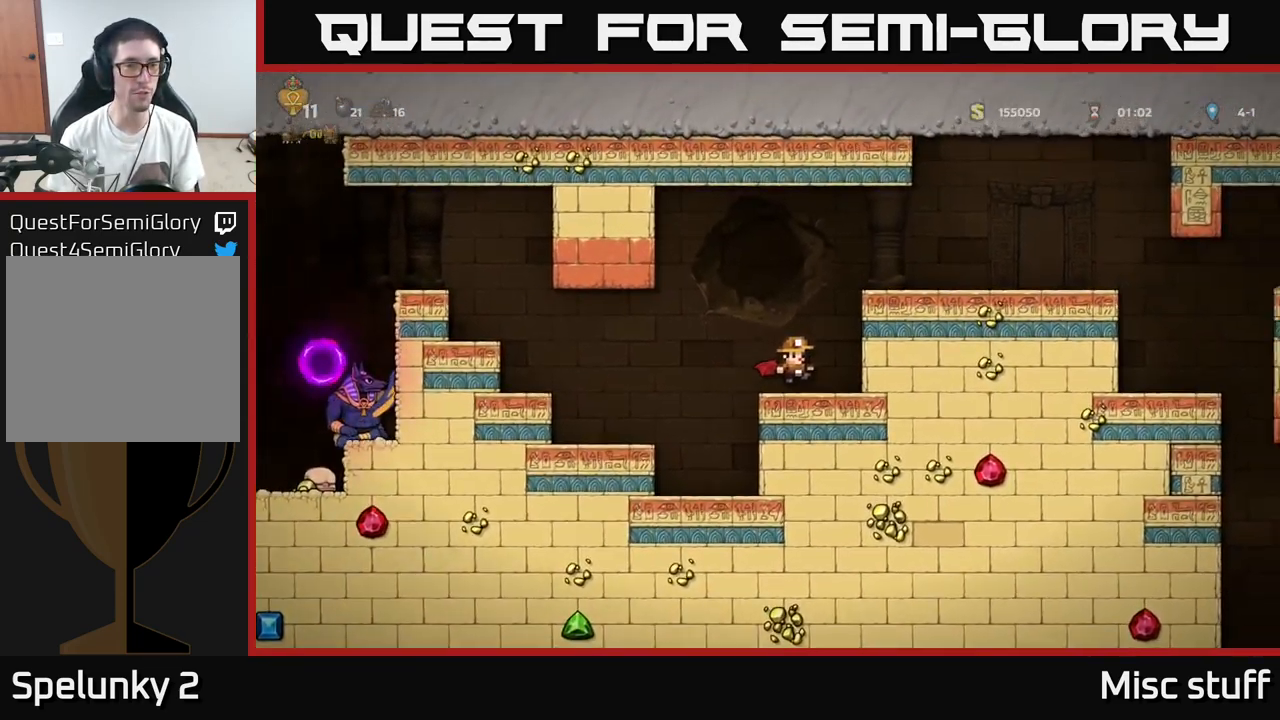
{"buttons": [], "left_stick": "center", "events": []}
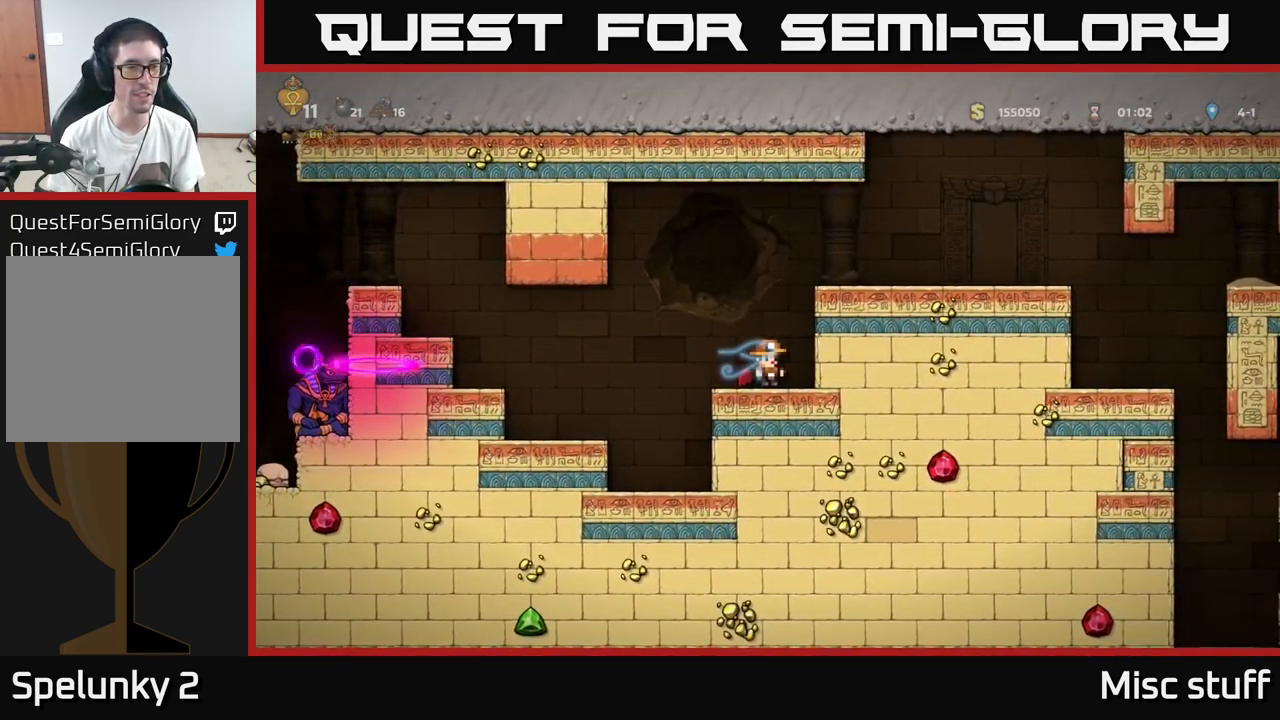
{"buttons": [], "left_stick": "center", "events": [[182, "A", "down"], [332, "A", "up"]]}
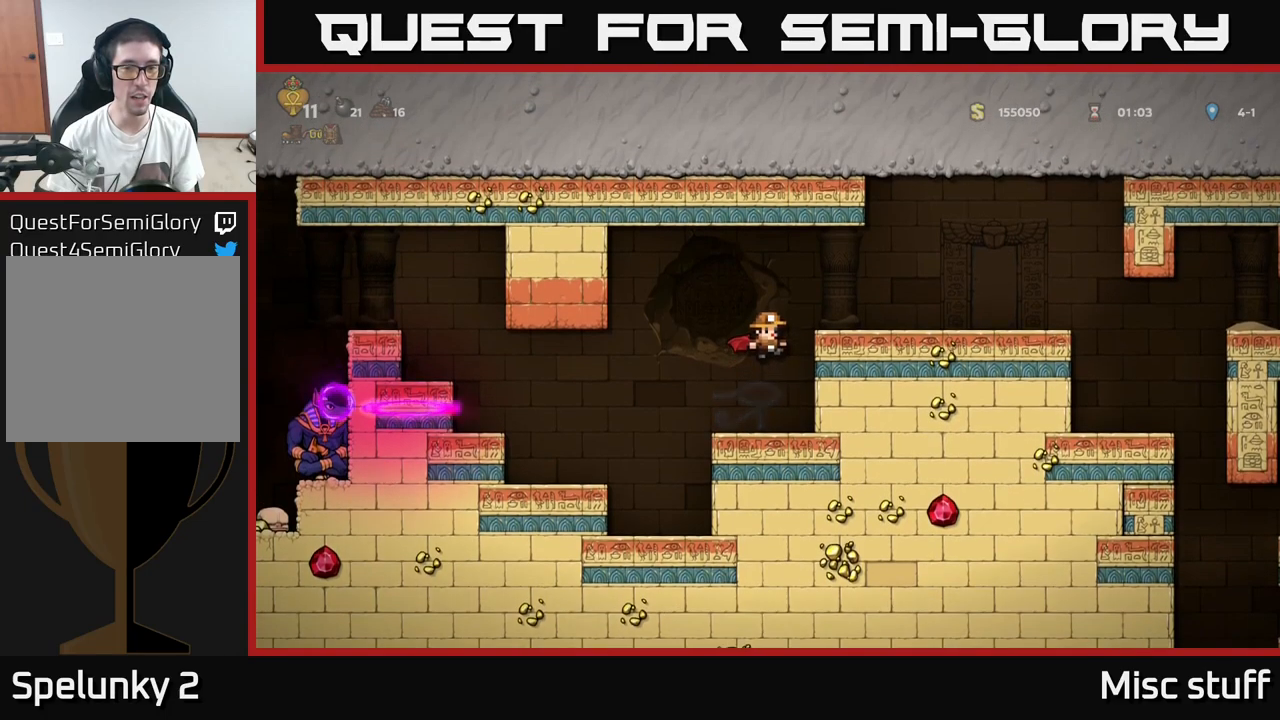
{"buttons": ["A"], "left_stick": "center", "events": [[67, "A", "down"], [117, "DPAD_LEFT", "down"], [367, "DPAD_LEFT", "up"]]}
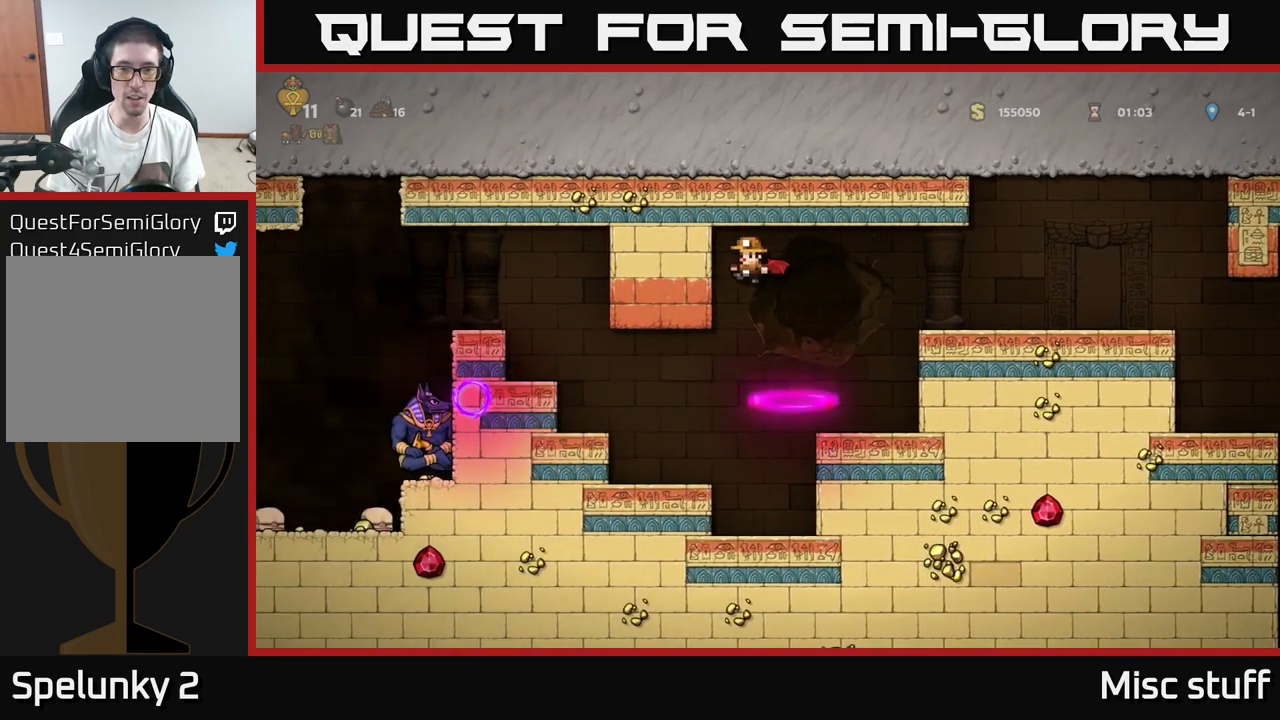
{"buttons": [], "left_stick": "center", "events": [[33, "DPAD_RIGHT", "down"], [217, "A", "up"], [383, "DPAD_RIGHT", "up"]]}
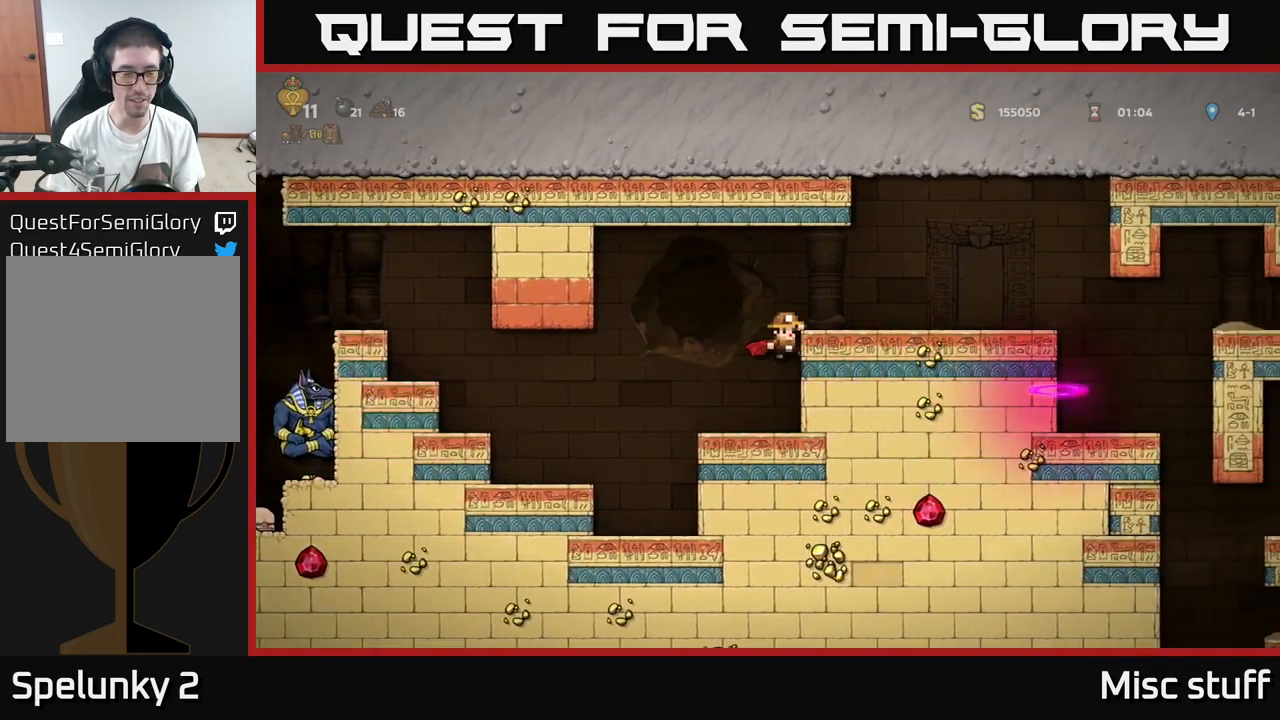
{"buttons": [], "left_stick": "center", "events": []}
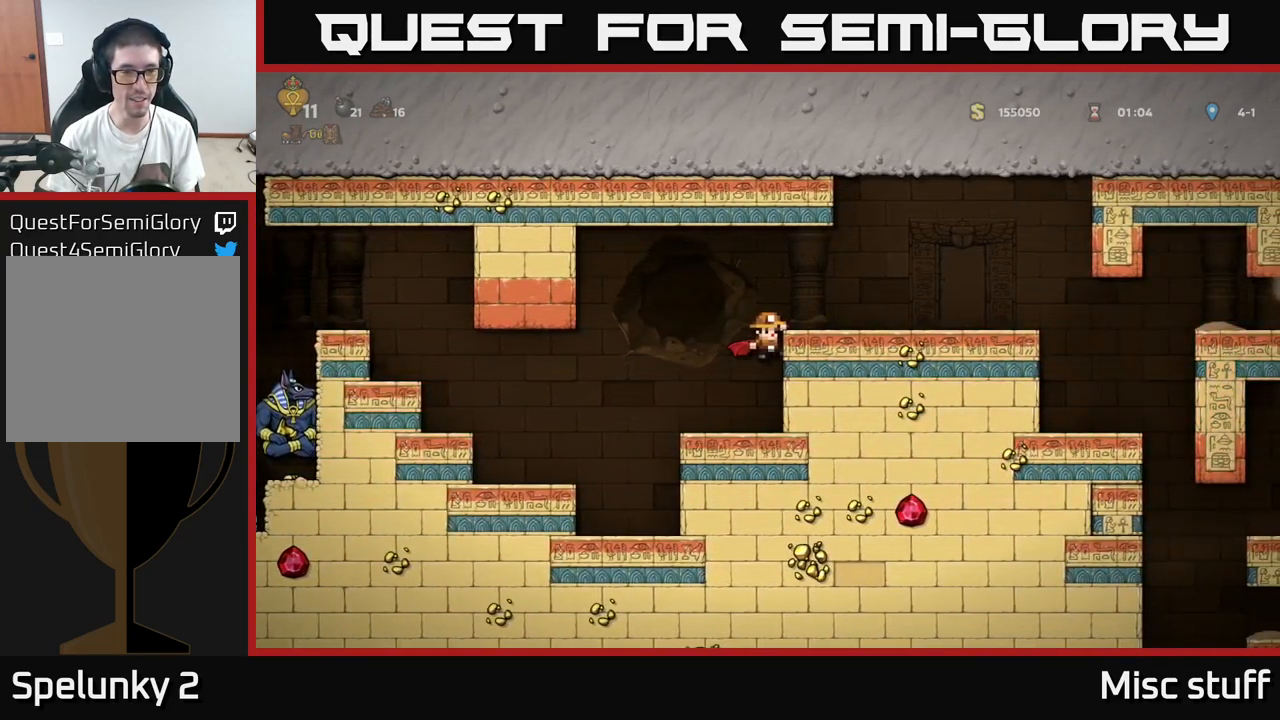
{"buttons": ["DPAD_LEFT"], "left_stick": "center", "events": [[100, "DPAD_DOWN", "down"], [183, "A", "down"], [233, "A", "up"], [350, "DPAD_DOWN", "up"], [400, "DPAD_LEFT", "down"]]}
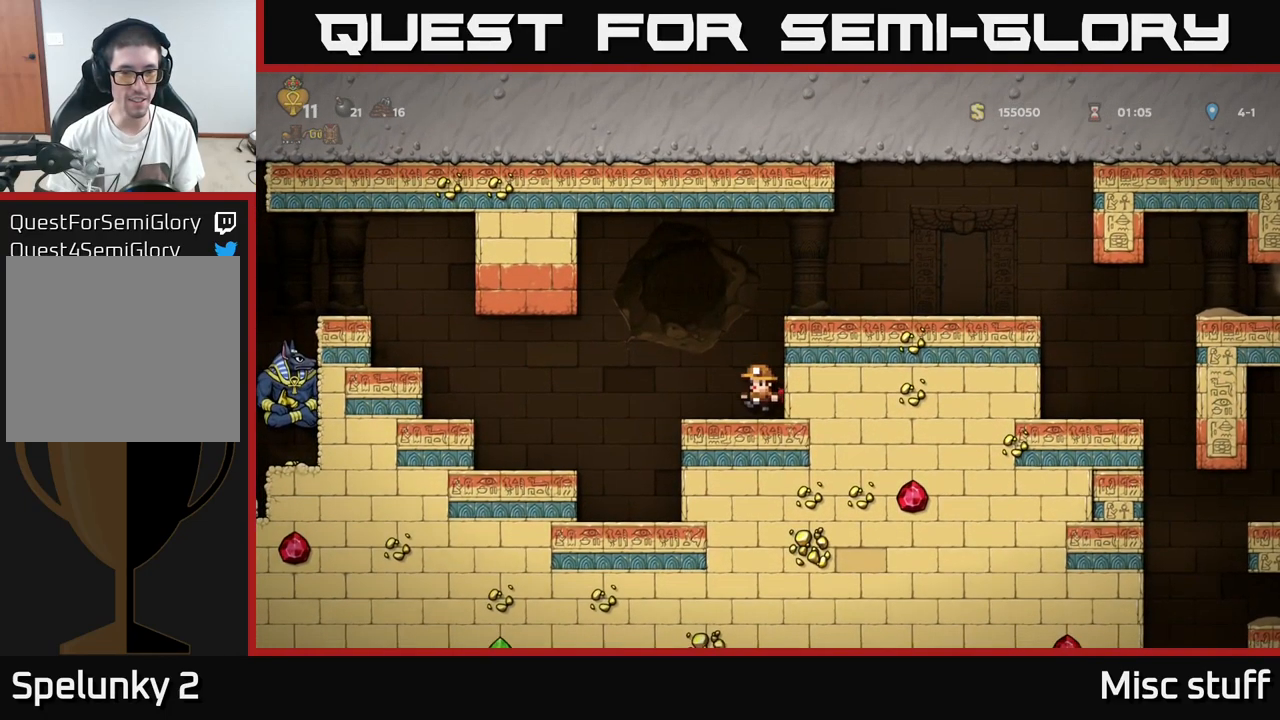
{"buttons": ["DPAD_LEFT"], "left_stick": "center", "events": [[17, "DPAD_DOWN", "down"], [17, "DPAD_LEFT", "up"], [83, "L1", "down"], [183, "L1", "up"], [433, "DPAD_LEFT", "down"], [467, "DPAD_DOWN", "up"]]}
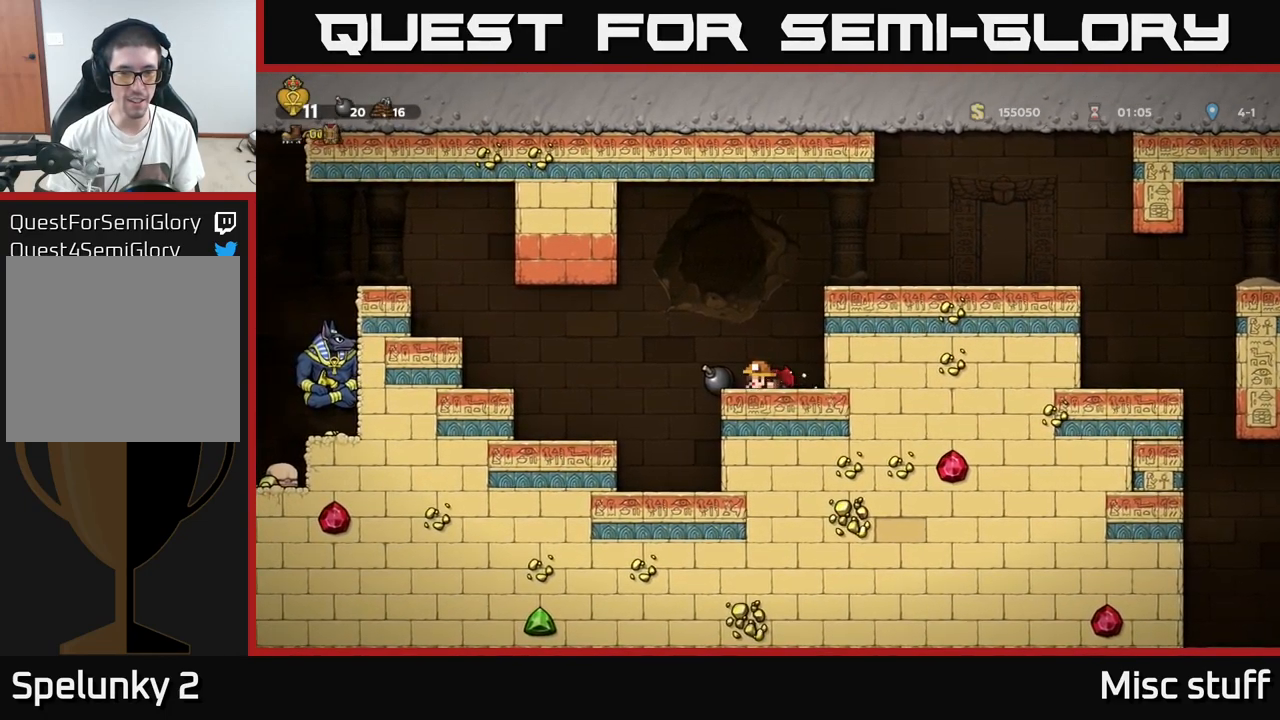
{"buttons": [], "left_stick": "center", "events": [[50, "DPAD_DOWN", "down"], [67, "DPAD_LEFT", "up"], [150, "X", "down"], [250, "X", "up"], [283, "DPAD_DOWN", "up"], [333, "DPAD_RIGHT", "down"], [500, "DPAD_RIGHT", "up"]]}
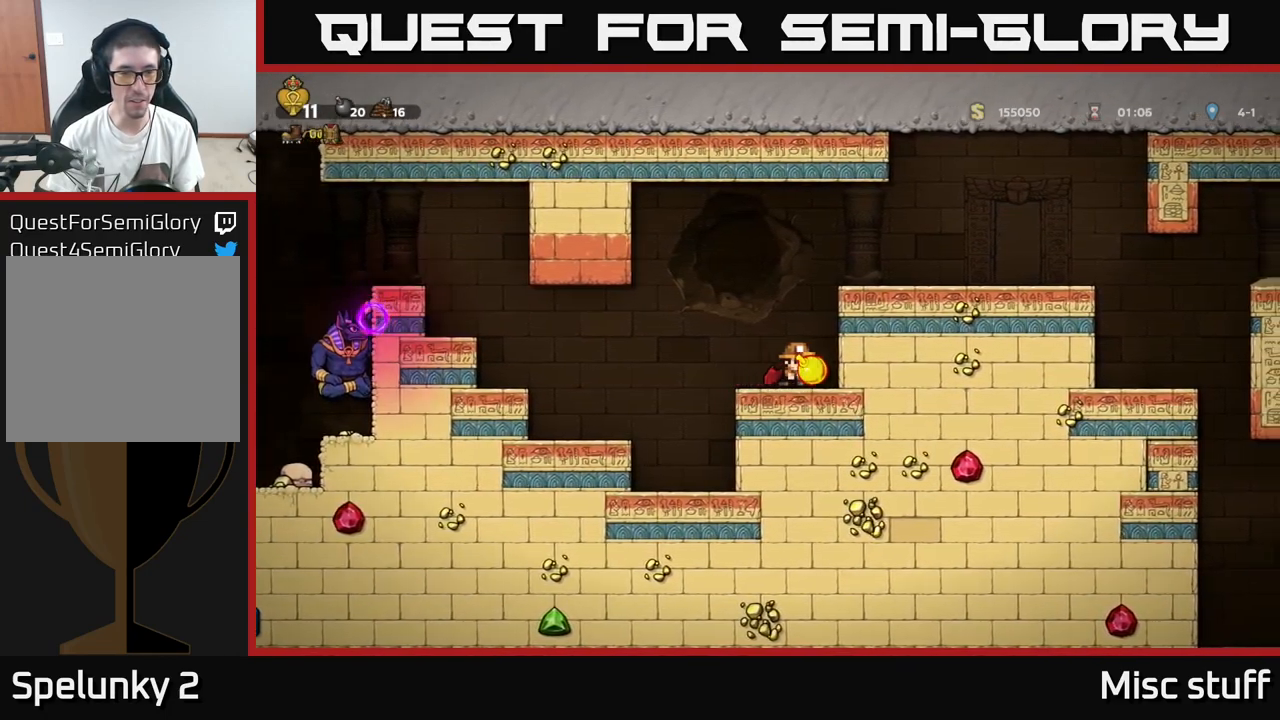
{"buttons": [], "left_stick": "center", "events": [[83, "DPAD_LEFT", "down"], [150, "DPAD_LEFT", "up"]]}
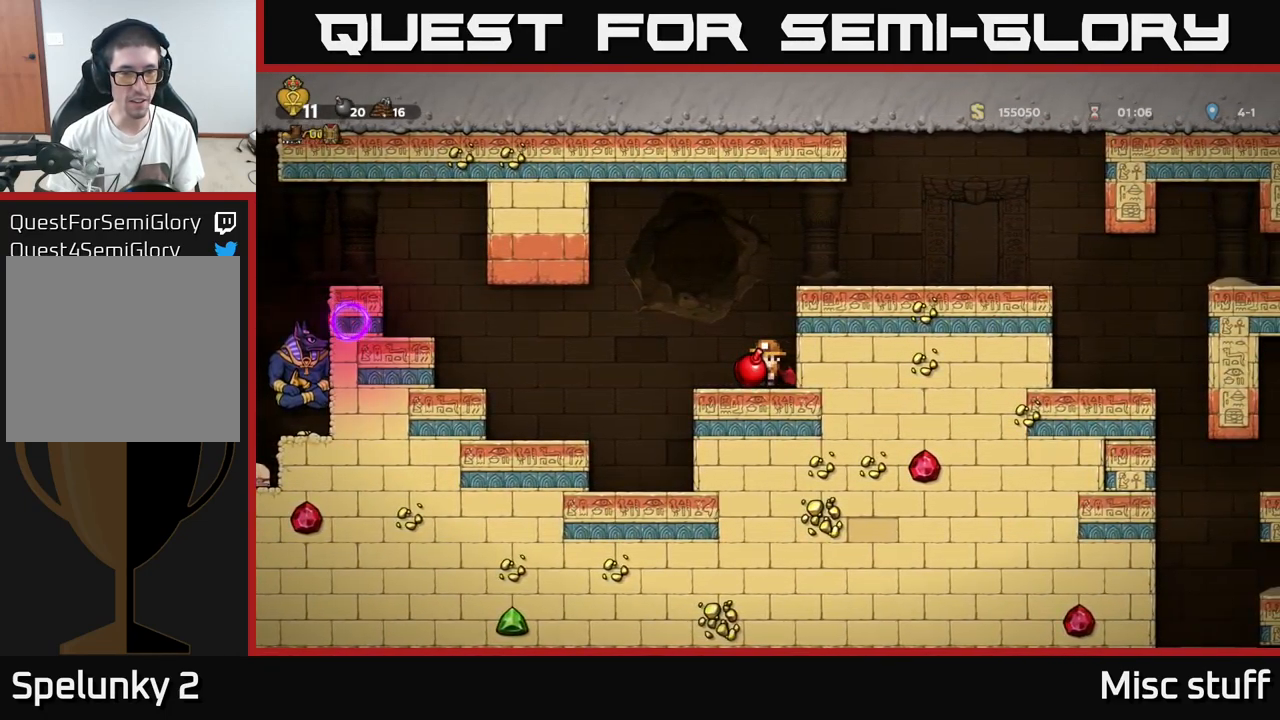
{"buttons": [], "left_stick": "center", "events": []}
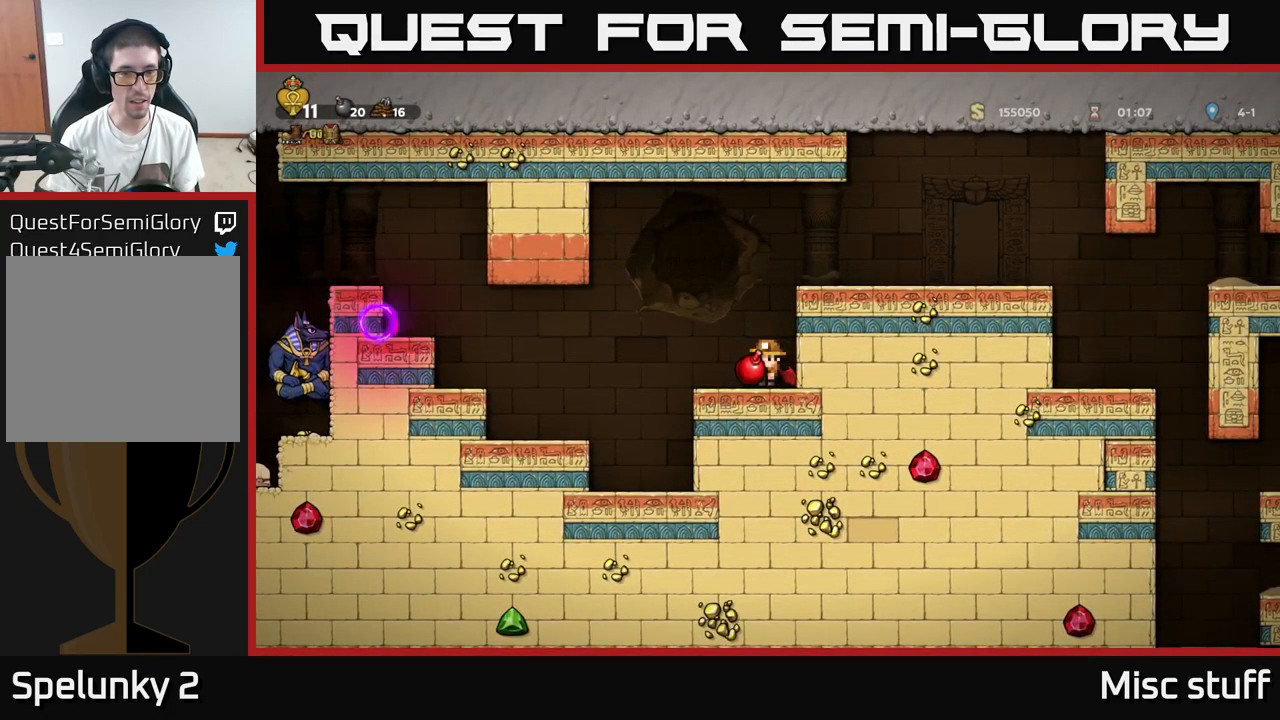
{"buttons": ["A", "DPAD_RIGHT"], "left_stick": "center", "events": [[17, "DPAD_LEFT", "down"], [67, "DPAD_LEFT", "up"], [167, "X", "down"], [267, "X", "up"], [483, "A", "down"], [500, "DPAD_RIGHT", "down"]]}